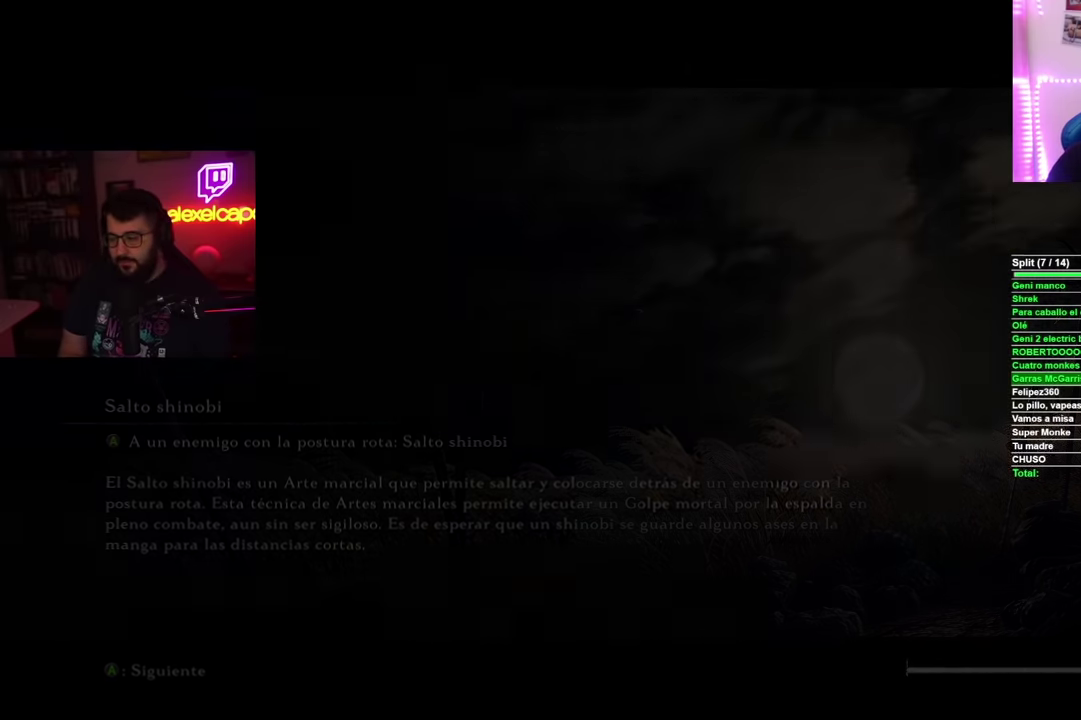
Gameplay with a controller (Xbox layout); each line is a JSON object with the inputs held at the frame after it. "events" lists button and stick changes between this image and that frame as [ms after this image, input, new state], when the widget could be followed in between.
{"buttons": [], "left_stick": "center", "right_stick": "down-right", "events": [[501, "right_stick", "down-right"]]}
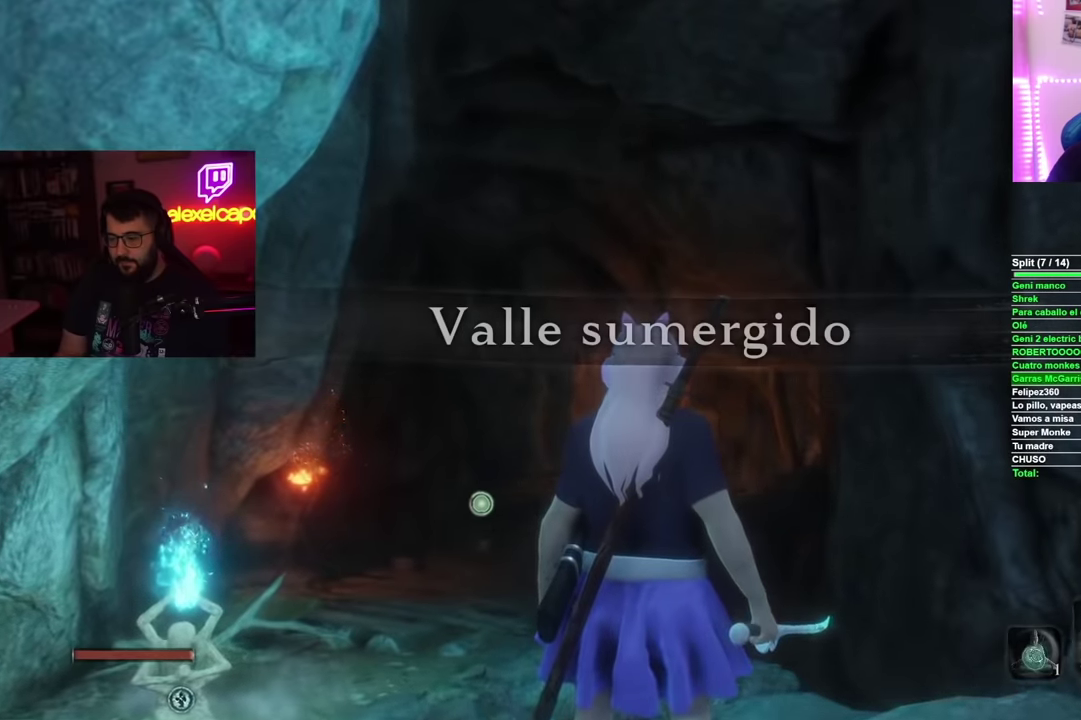
{"buttons": [], "left_stick": "up", "right_stick": "center", "events": [[117, "left_stick", "up-left"], [151, "right_stick", "down-left"], [184, "left_stick", "up"], [251, "right_stick", "center"]]}
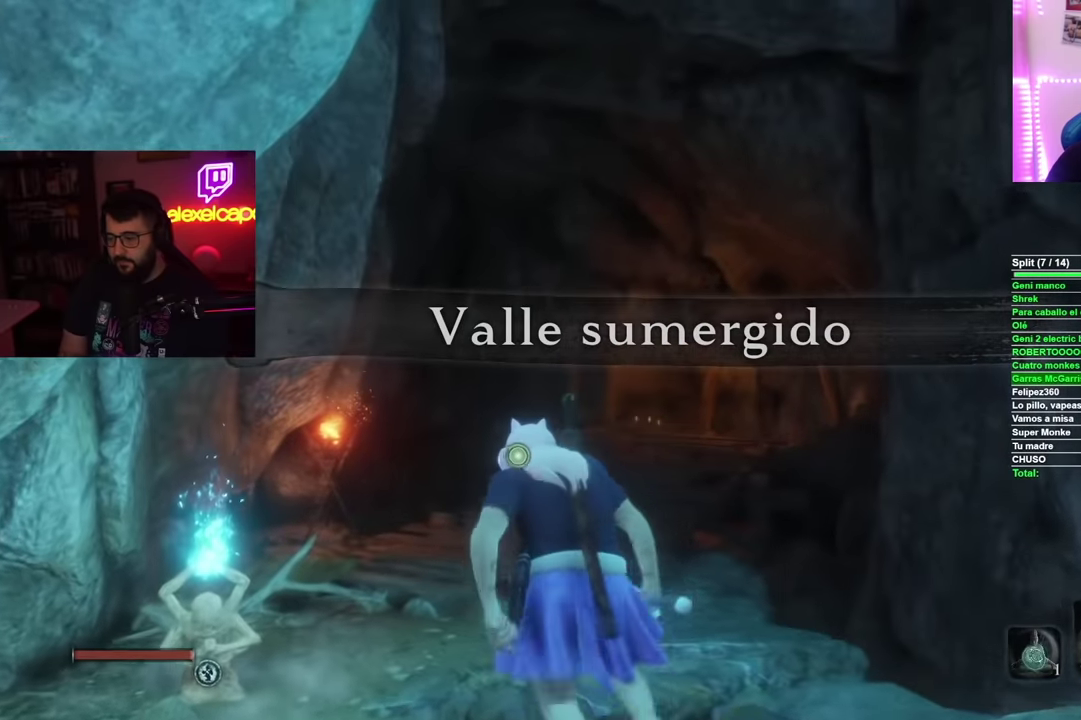
{"buttons": ["DPAD_DOWN"], "left_stick": "center", "right_stick": "center", "events": [[50, "START", "down"], [67, "left_stick", "center"], [150, "START", "up"], [484, "DPAD_DOWN", "down"]]}
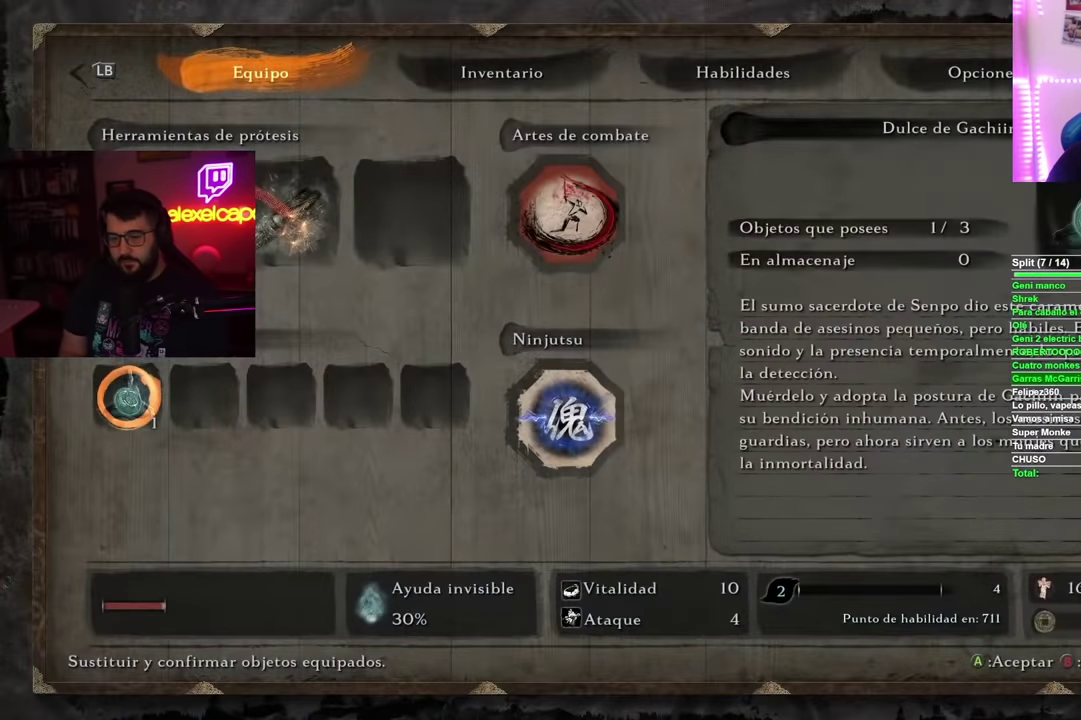
{"buttons": ["X"], "left_stick": "center", "right_stick": "center", "events": [[101, "DPAD_DOWN", "up"], [501, "X", "down"]]}
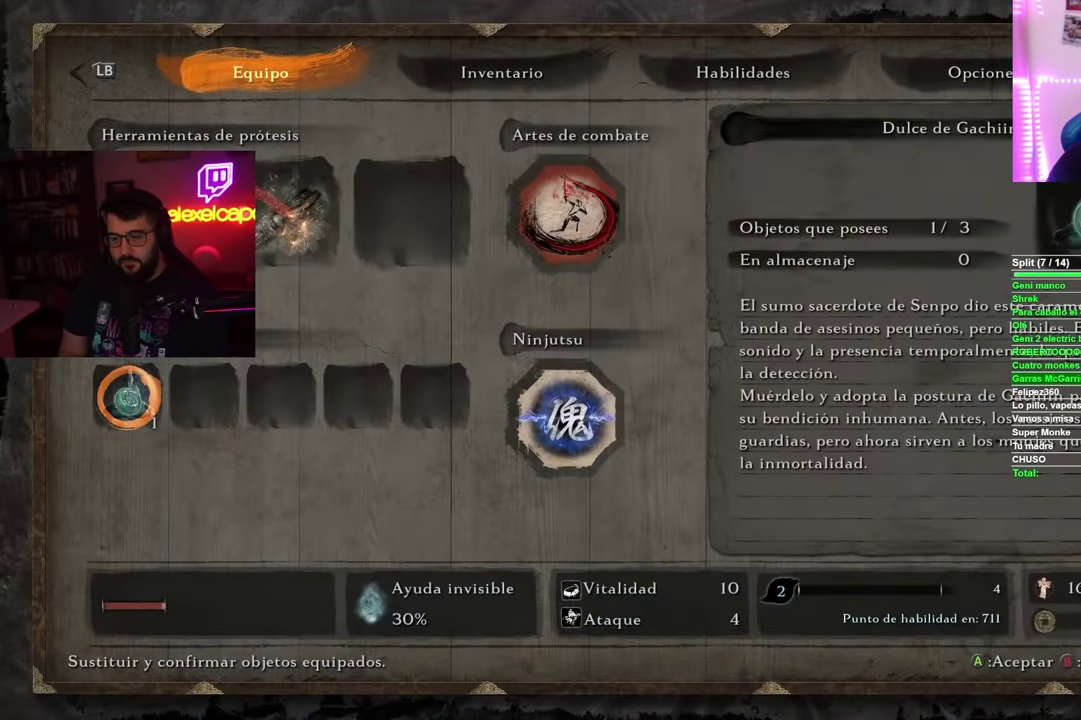
{"buttons": [], "left_stick": "center", "right_stick": "center", "events": [[83, "X", "up"], [233, "A", "down"], [317, "A", "up"]]}
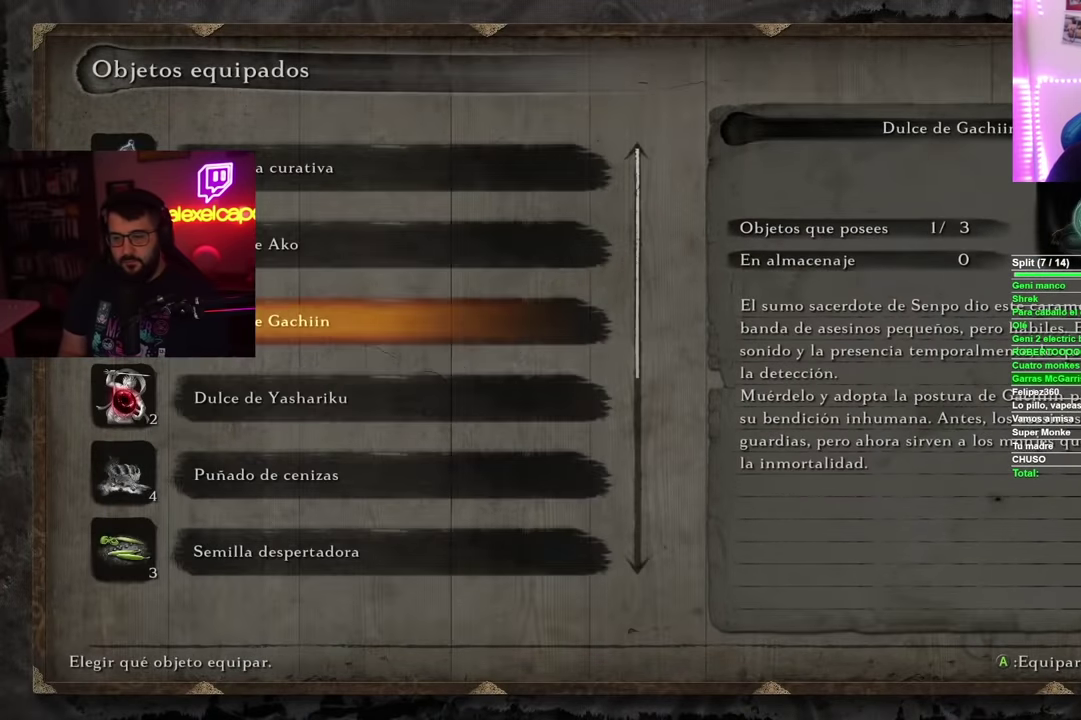
{"buttons": [], "left_stick": "center", "right_stick": "center", "events": [[117, "DPAD_DOWN", "down"], [234, "DPAD_DOWN", "up"], [317, "DPAD_DOWN", "down"], [417, "DPAD_DOWN", "up"]]}
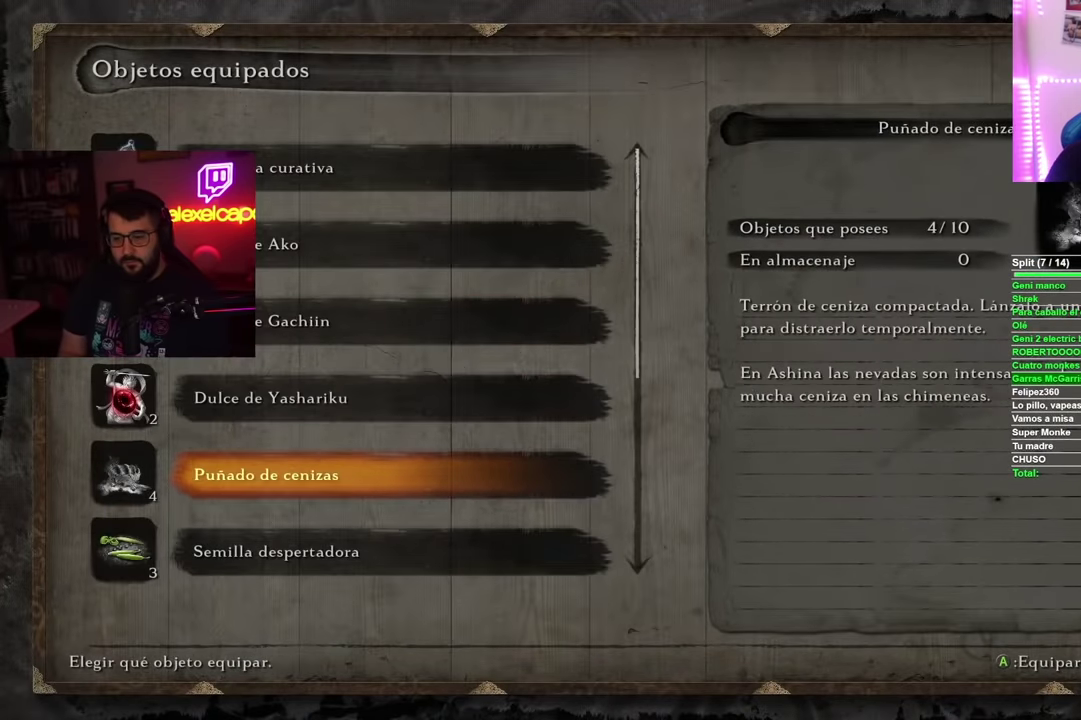
{"buttons": [], "left_stick": "center", "right_stick": "center", "events": [[17, "A", "down"], [117, "A", "up"]]}
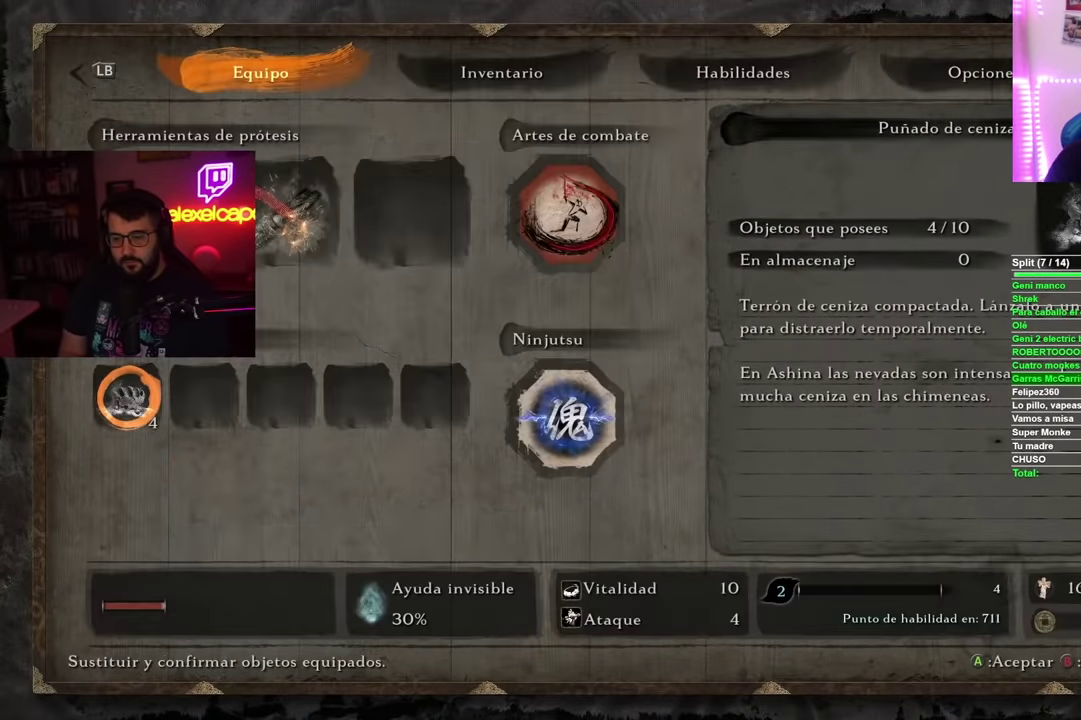
{"buttons": [], "left_stick": "center", "right_stick": "center", "events": []}
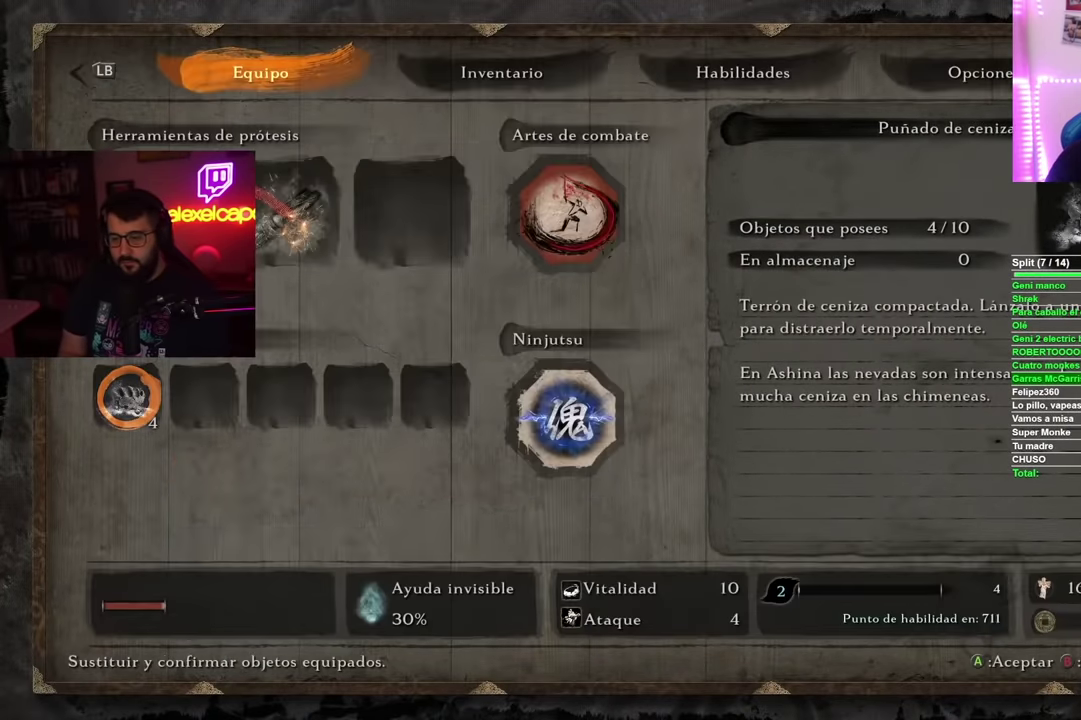
{"buttons": [], "left_stick": "center", "right_stick": "center", "events": []}
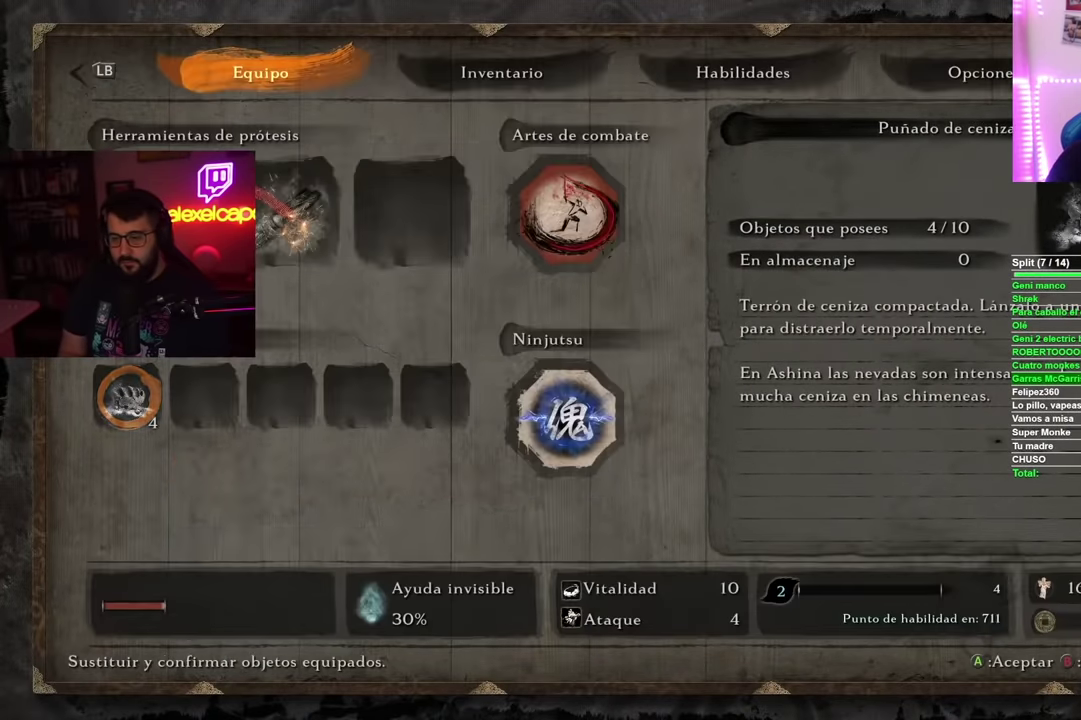
{"buttons": [], "left_stick": "center", "right_stick": "center", "events": []}
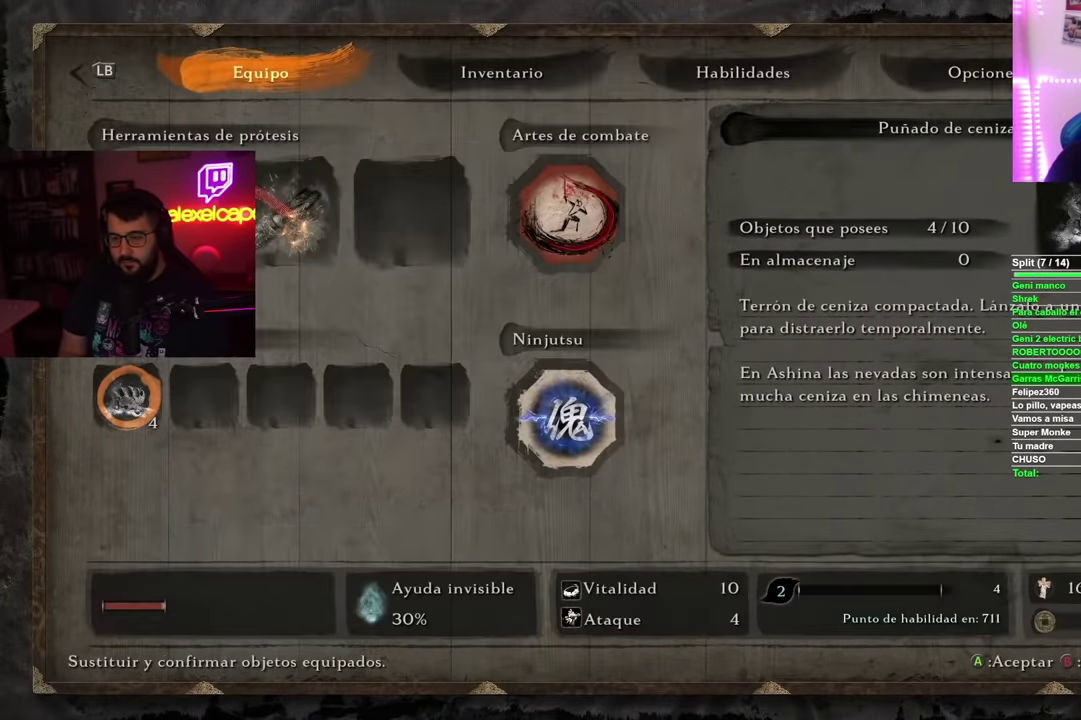
{"buttons": [], "left_stick": "center", "right_stick": "center", "events": []}
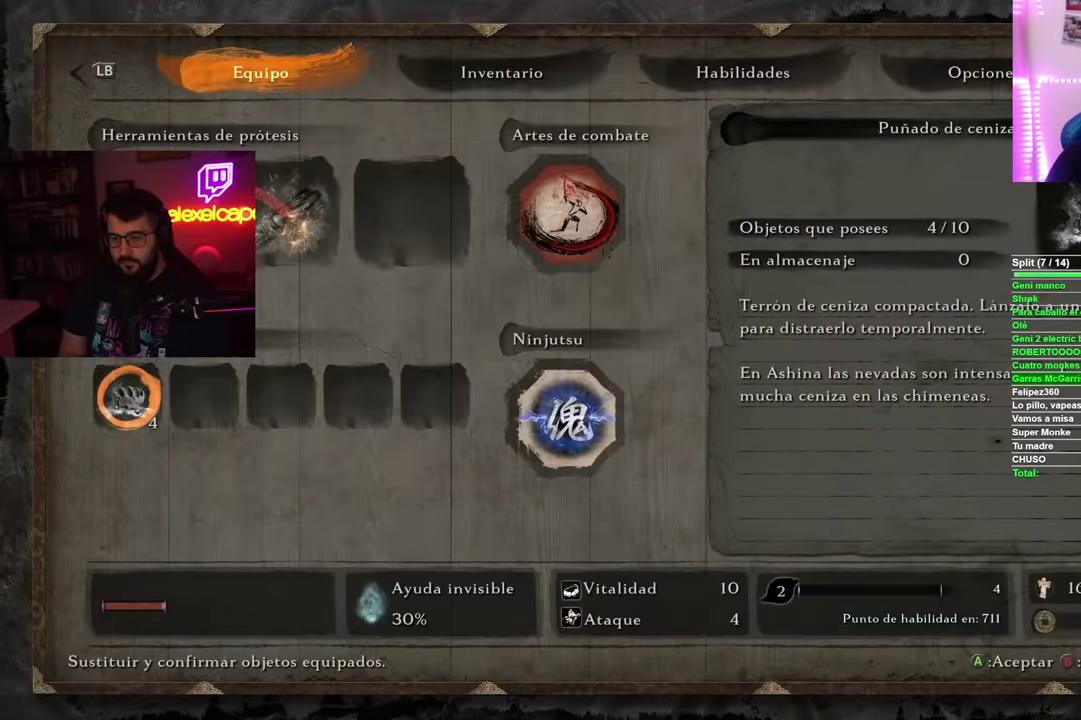
{"buttons": [], "left_stick": "up", "right_stick": "down-right", "events": [[17, "B", "down"], [67, "B", "up"], [101, "left_stick", "up"], [300, "right_stick", "down-right"]]}
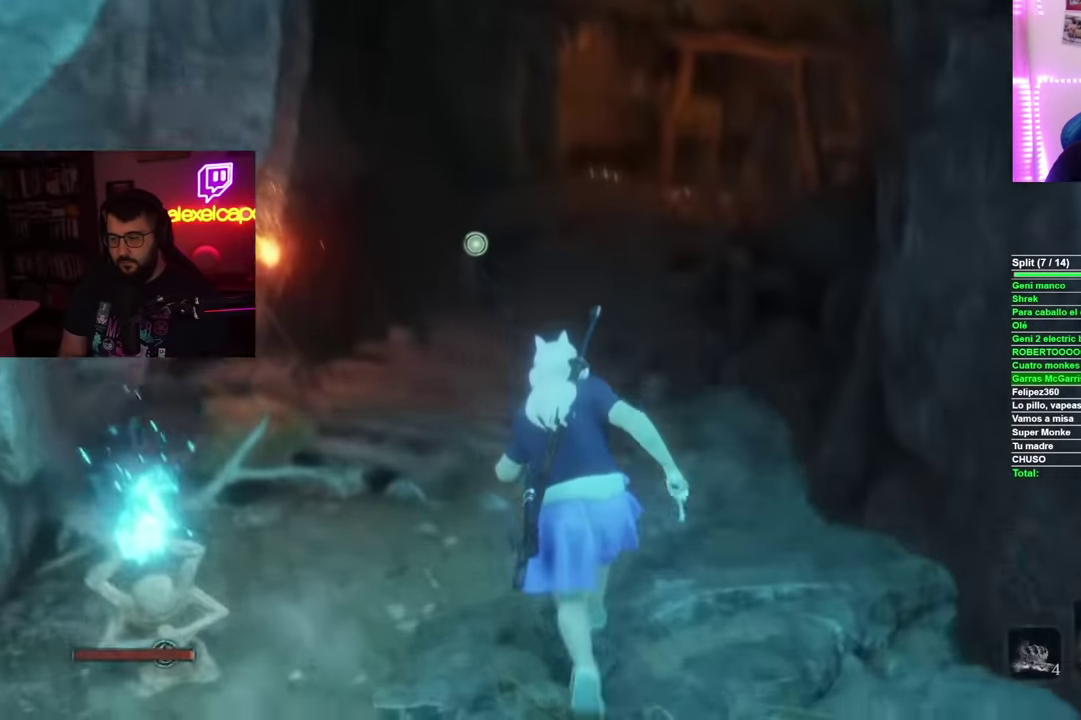
{"buttons": ["B"], "left_stick": "up", "right_stick": "center", "events": [[133, "right_stick", "center"], [233, "B", "down"]]}
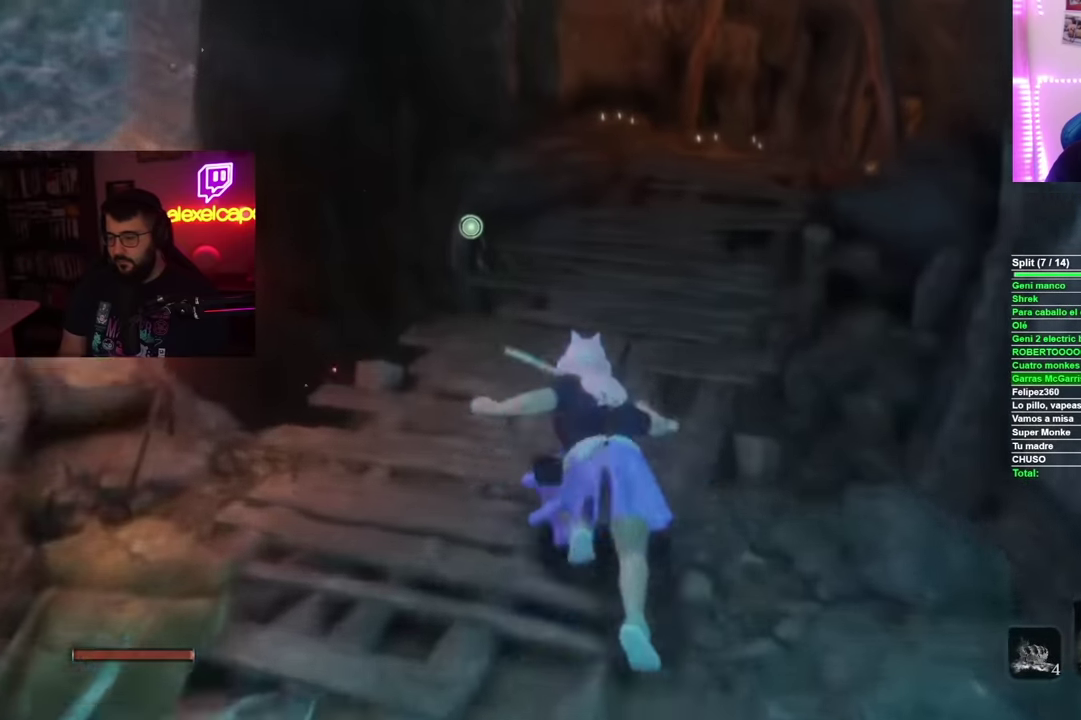
{"buttons": ["B"], "left_stick": "up", "right_stick": "center", "events": []}
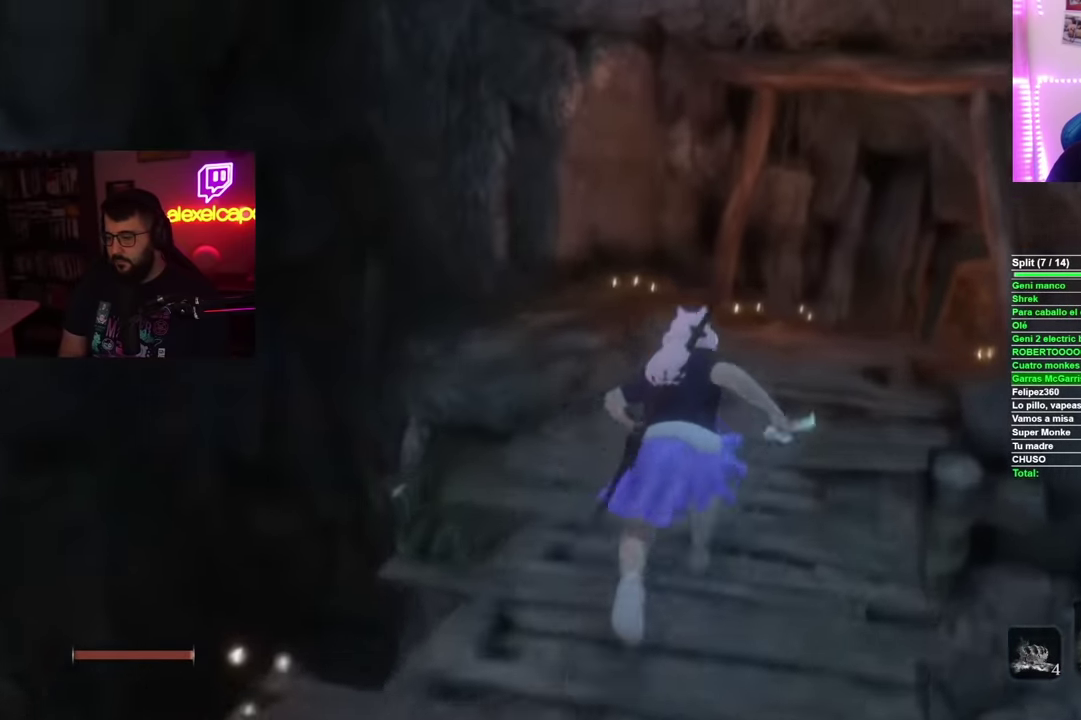
{"buttons": ["B"], "left_stick": "up", "right_stick": "center", "events": []}
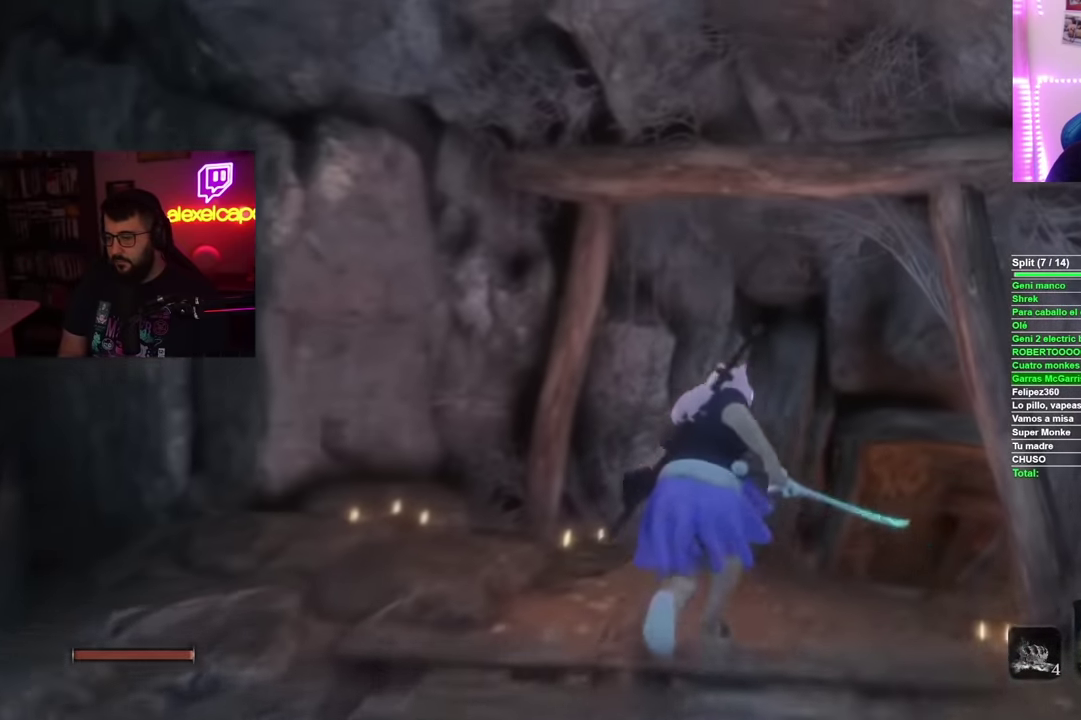
{"buttons": ["B"], "left_stick": "up", "right_stick": "center", "events": []}
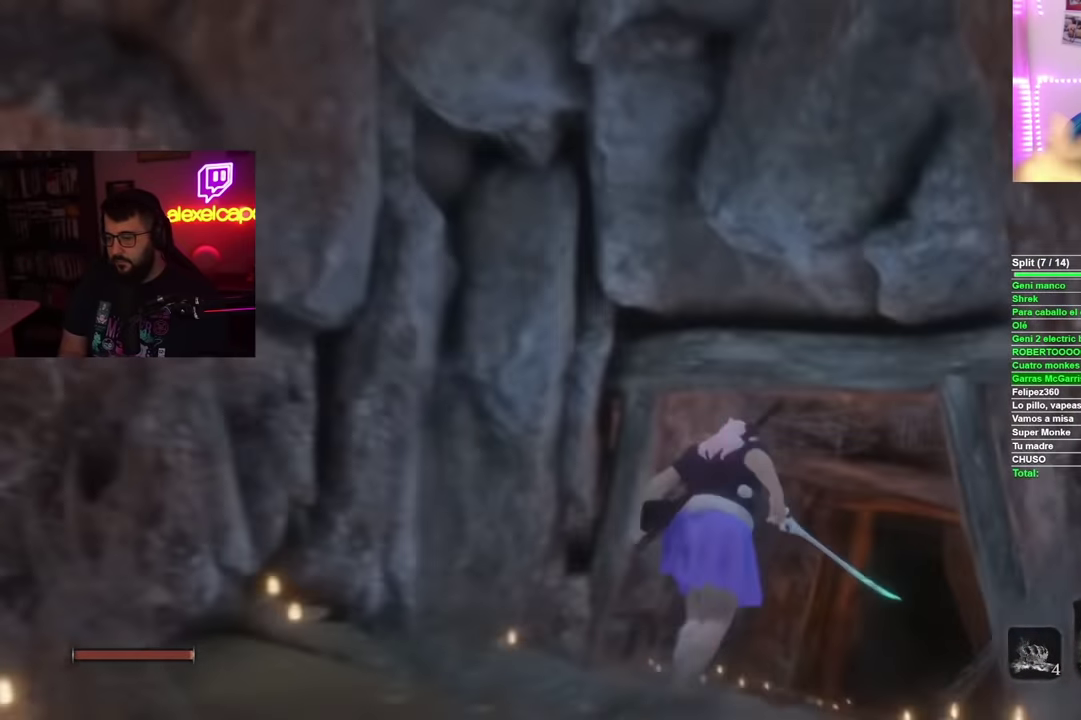
{"buttons": [], "left_stick": "up", "right_stick": "center", "events": [[200, "B", "up"], [367, "right_stick", "down-right"], [500, "right_stick", "center"]]}
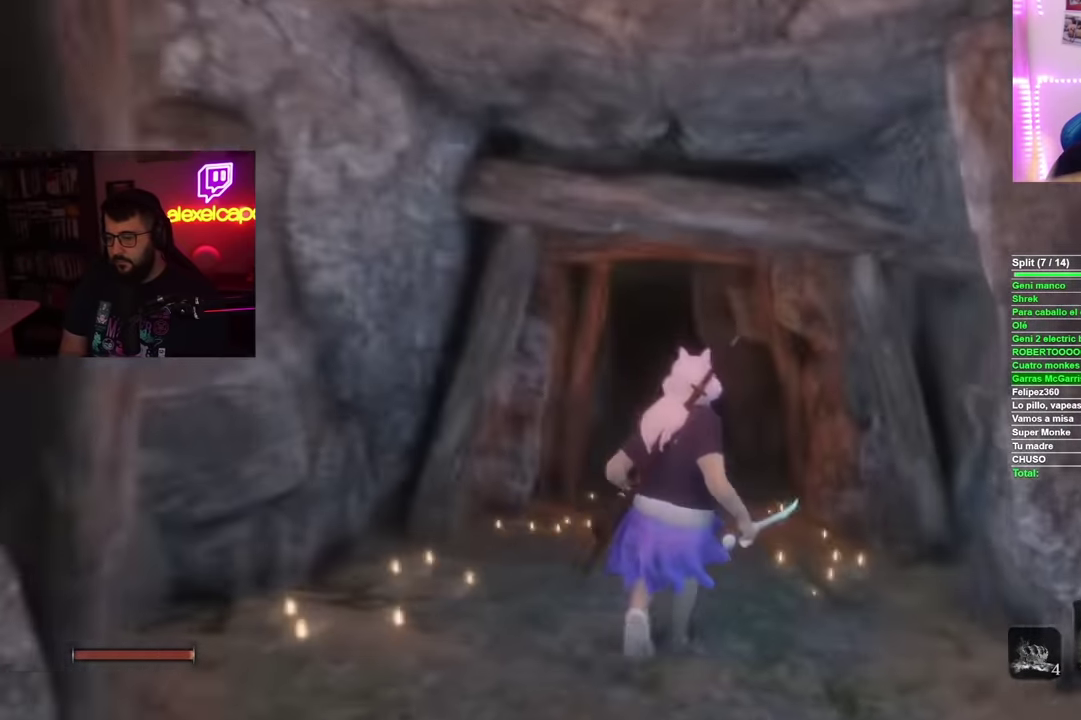
{"buttons": [], "left_stick": "center", "right_stick": "center", "events": [[334, "START", "down"], [451, "START", "up"], [501, "left_stick", "center"]]}
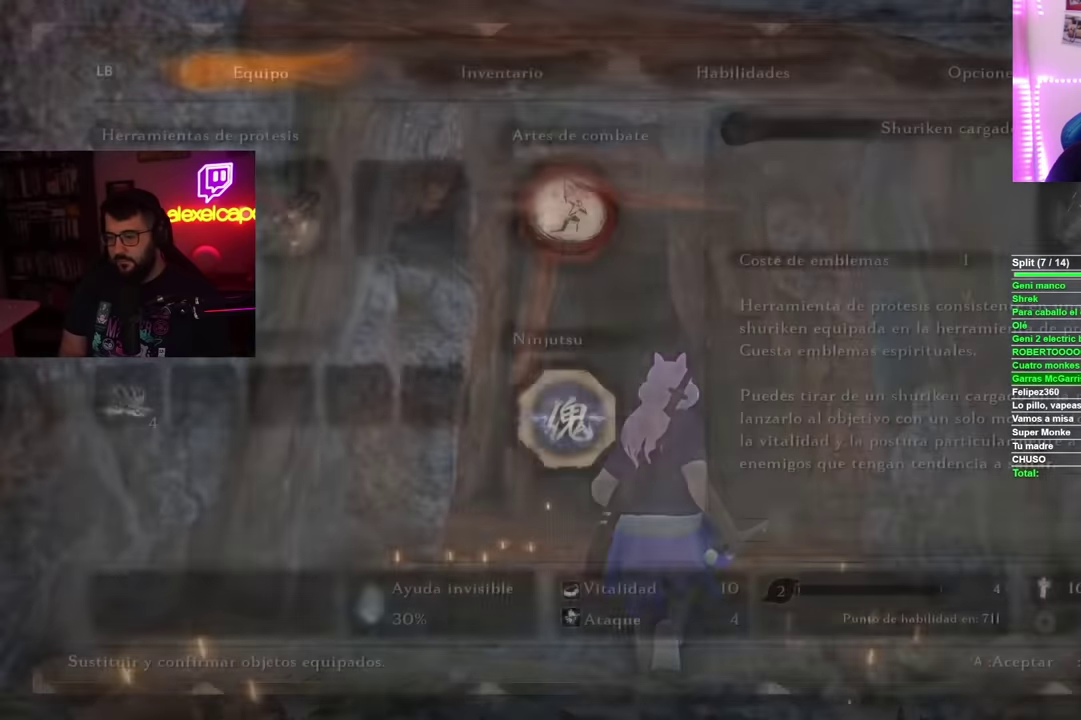
{"buttons": [], "left_stick": "center", "right_stick": "center", "events": [[200, "R1", "down"], [300, "R1", "up"]]}